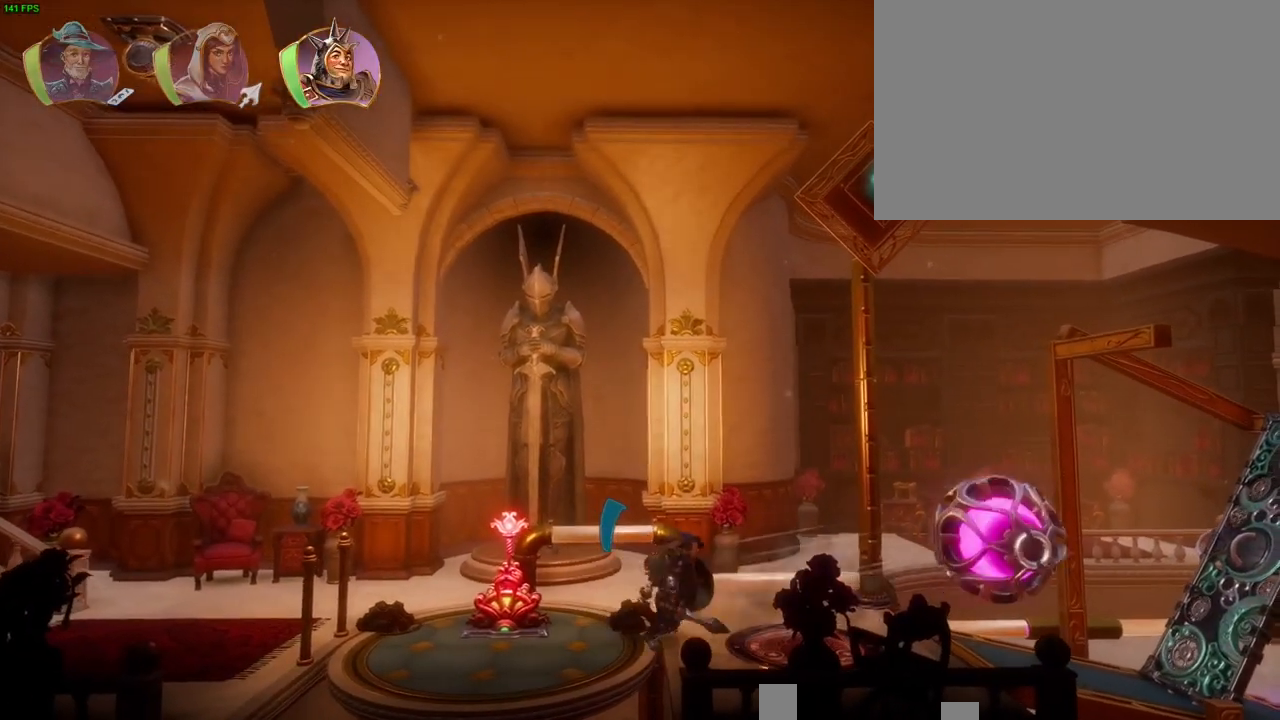
Gameplay with a controller (PlayStation layout); each line is a JSON object with the inputs held at the frame after it (dt_ms = milliseconds from this image to that frame). "button_events" lists button changes between this image and that frame as [ms after this image, input, new state], when the widget could be followed in between (sticks are given only as held states). Not read: TOUCHPAD.
{"dt_ms": 500, "buttons": [], "left_stick": "up-right", "right_stick": "center", "button_events": []}
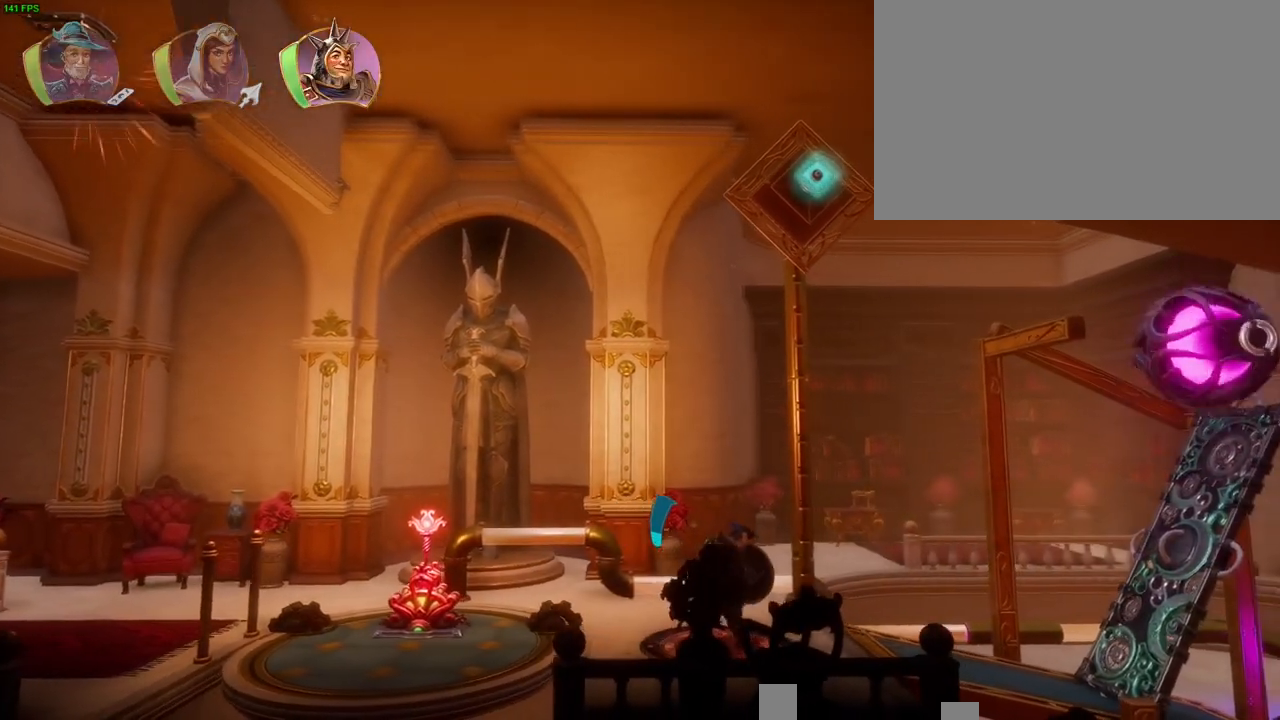
{"dt_ms": 1000, "buttons": [], "left_stick": "right", "right_stick": "center", "button_events": [[217, "L1", "down"], [317, "L1", "up"]]}
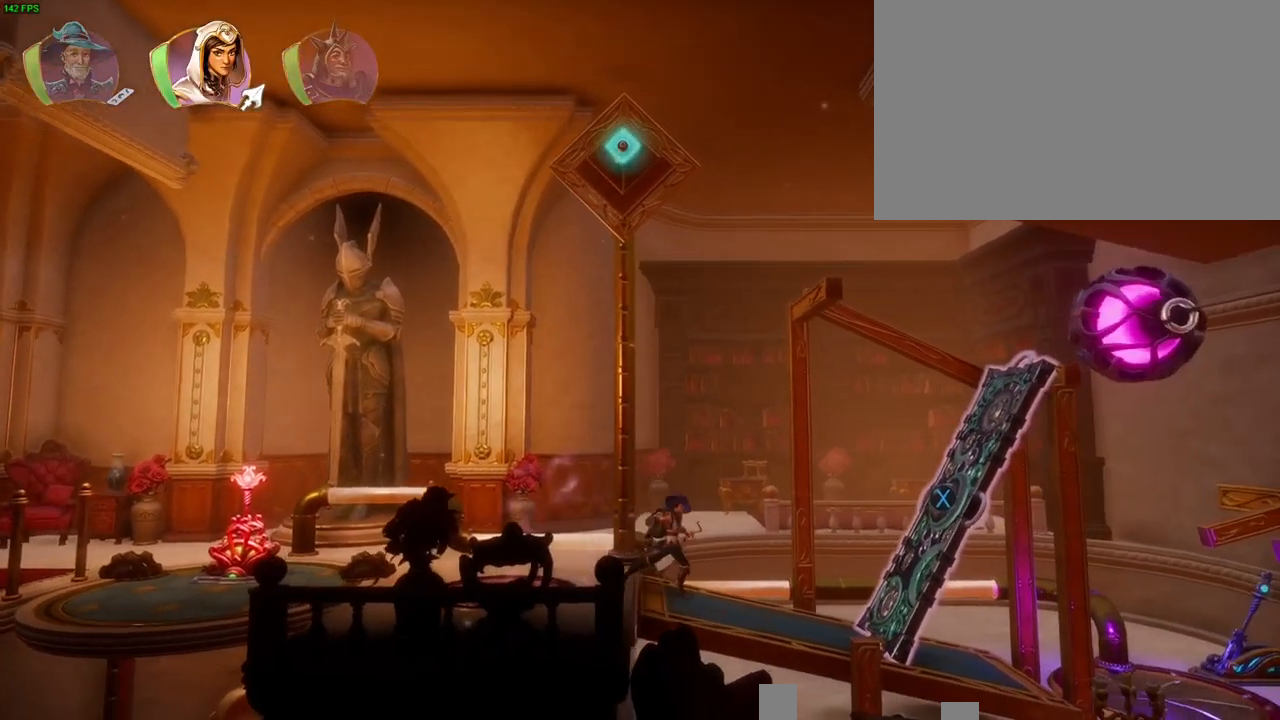
{"dt_ms": 500, "buttons": [], "left_stick": "left", "right_stick": "center", "button_events": []}
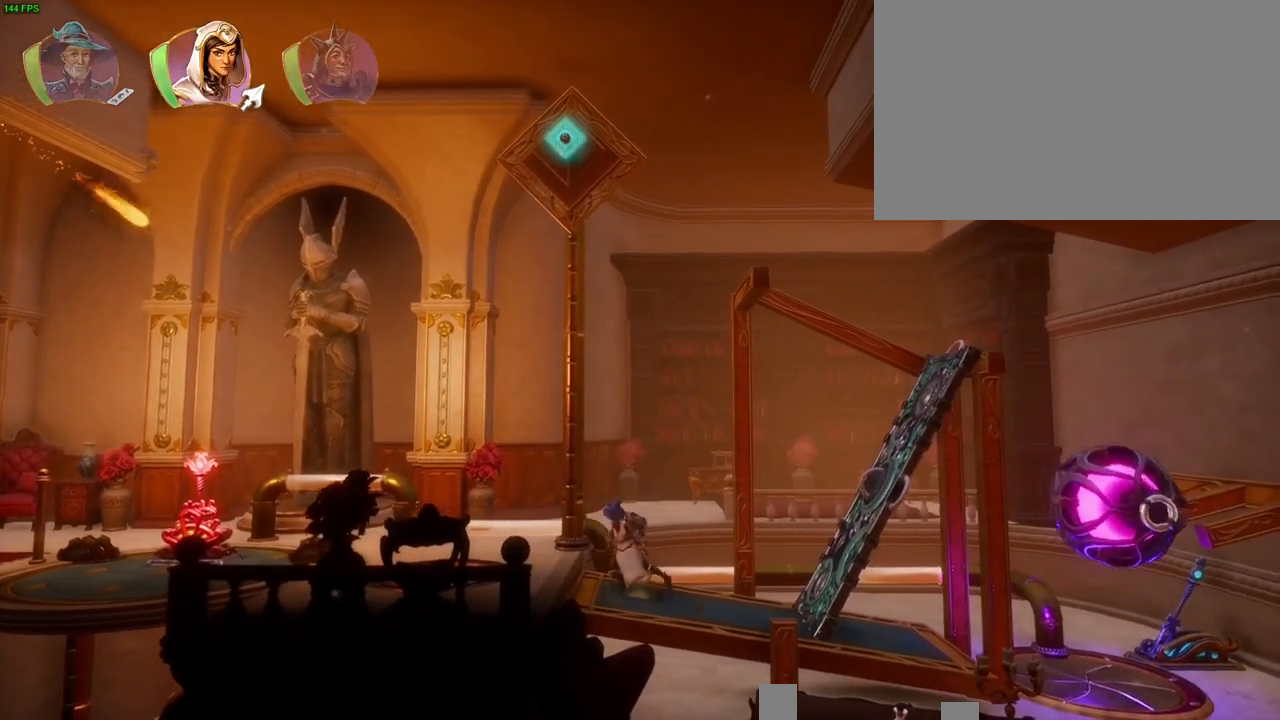
{"dt_ms": 500, "buttons": [], "left_stick": "left", "right_stick": "center", "button_events": []}
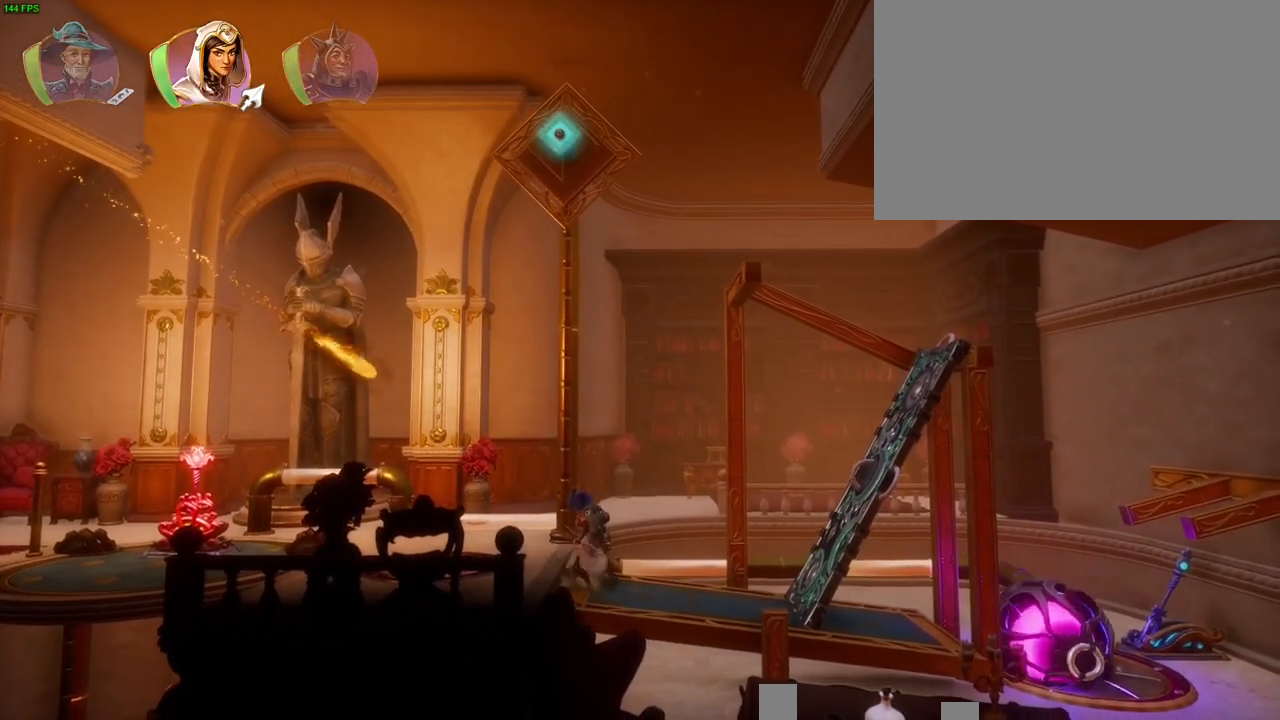
{"dt_ms": 500, "buttons": ["CROSS"], "left_stick": "left", "right_stick": "center", "button_events": [[200, "R1", "down"], [300, "R1", "up"], [367, "CROSS", "down"]]}
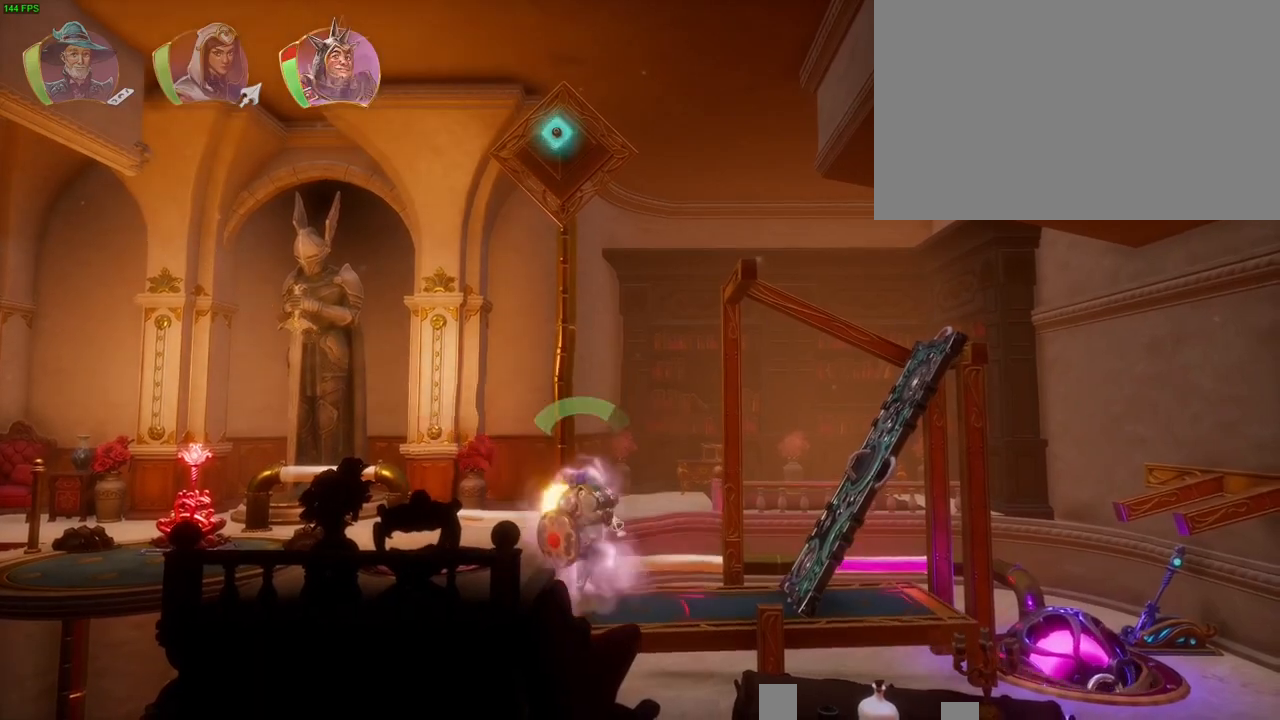
{"dt_ms": 500, "buttons": [], "left_stick": "left", "right_stick": "center", "button_events": [[133, "CROSS", "up"]]}
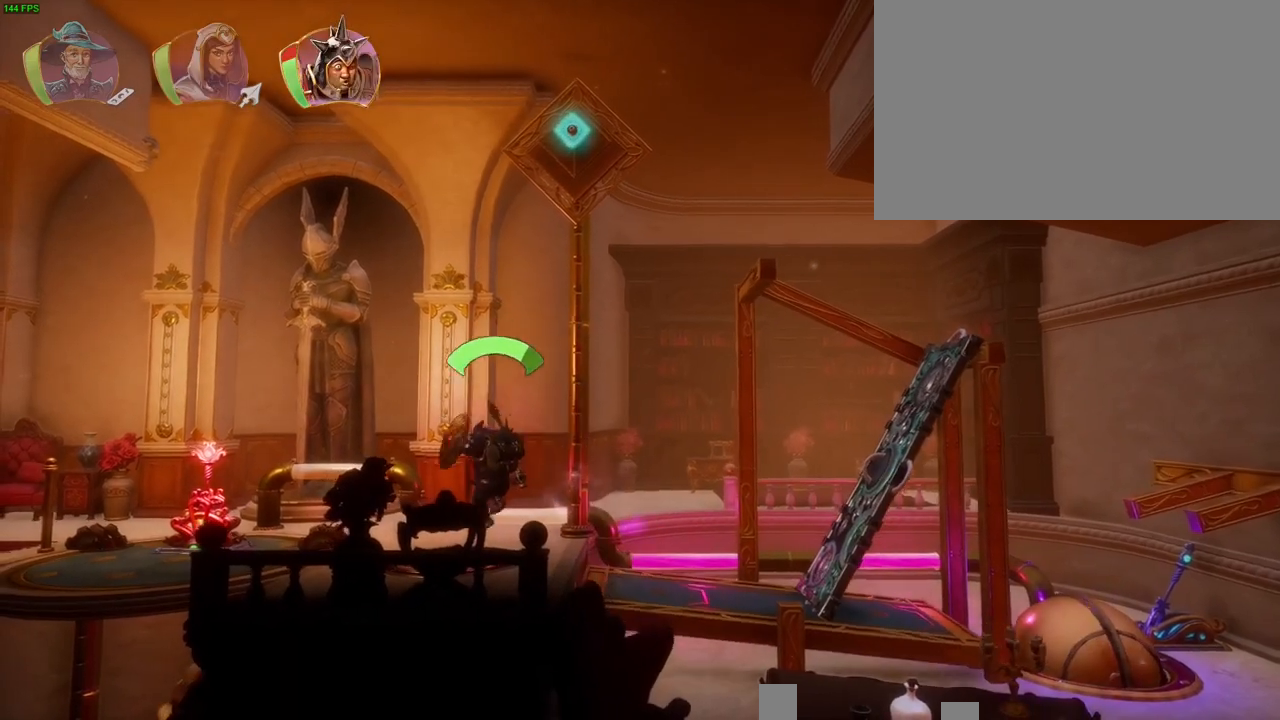
{"dt_ms": 500, "buttons": [], "left_stick": "left", "right_stick": "center", "button_events": []}
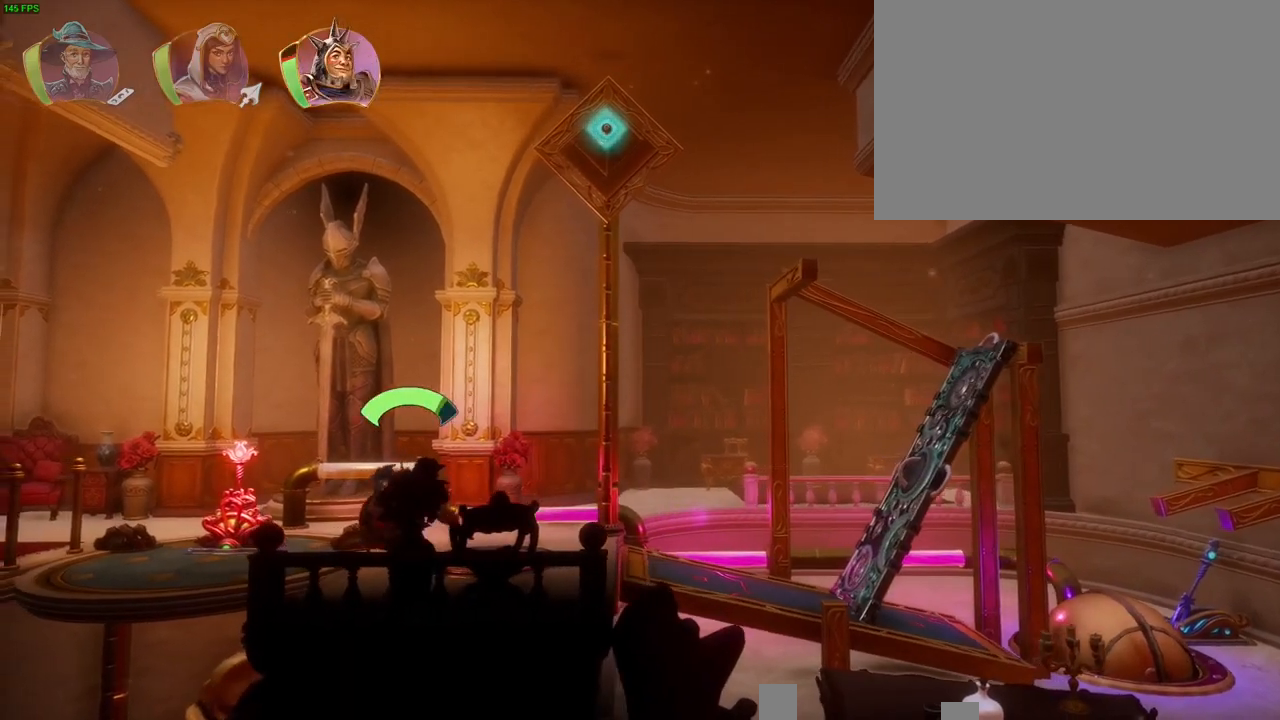
{"dt_ms": 500, "buttons": [], "left_stick": "left", "right_stick": "center", "button_events": []}
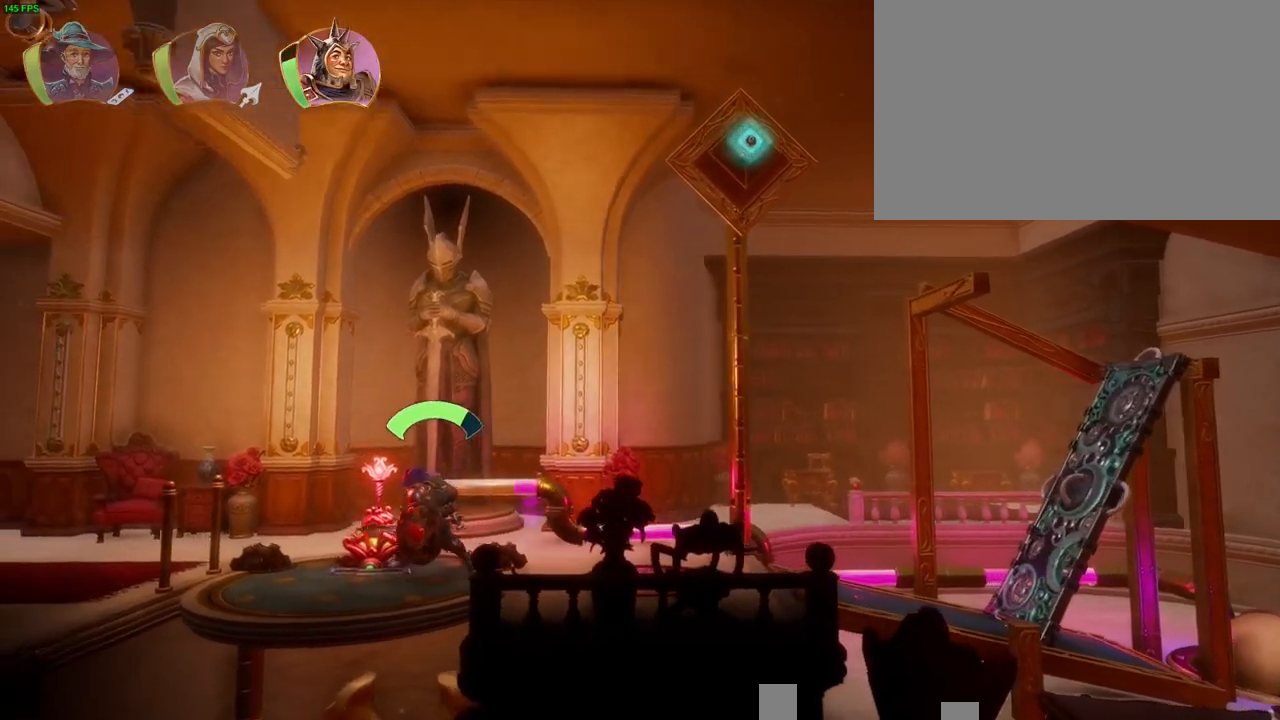
{"dt_ms": 500, "buttons": [], "left_stick": "center", "right_stick": "center", "button_events": []}
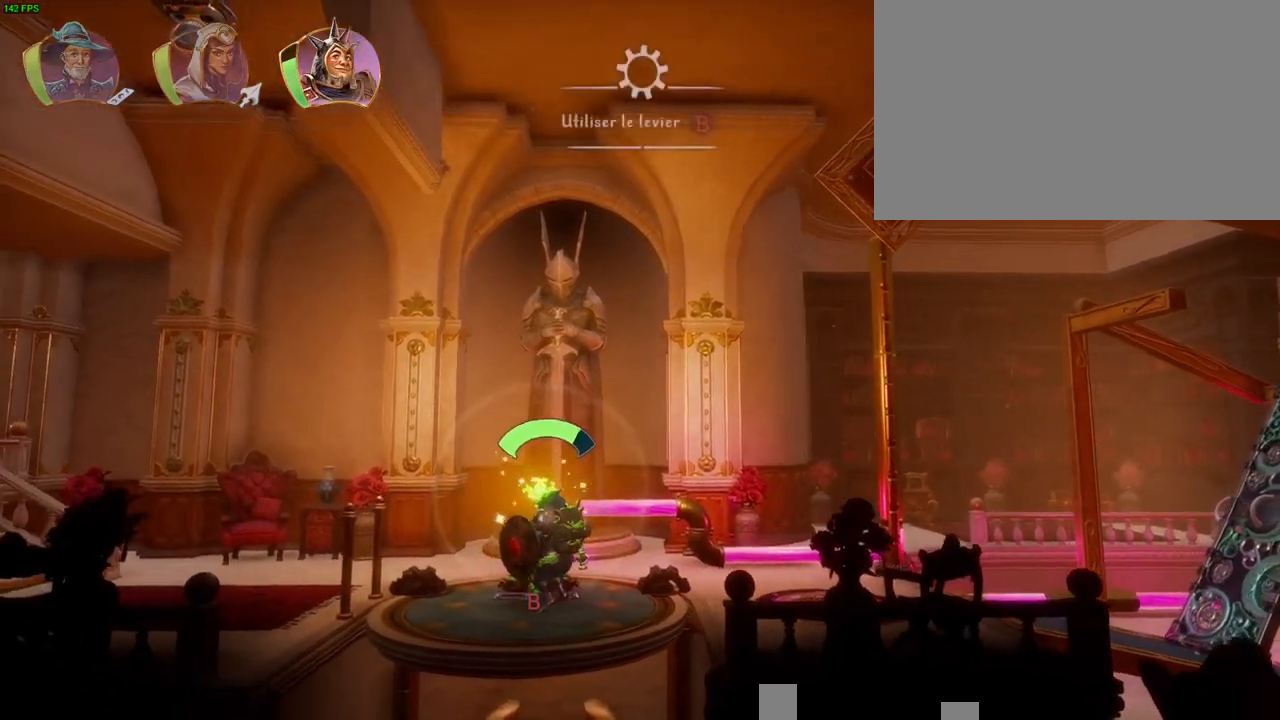
{"dt_ms": 500, "buttons": ["CIRCLE"], "left_stick": "center", "right_stick": "center", "button_events": [[67, "CIRCLE", "down"]]}
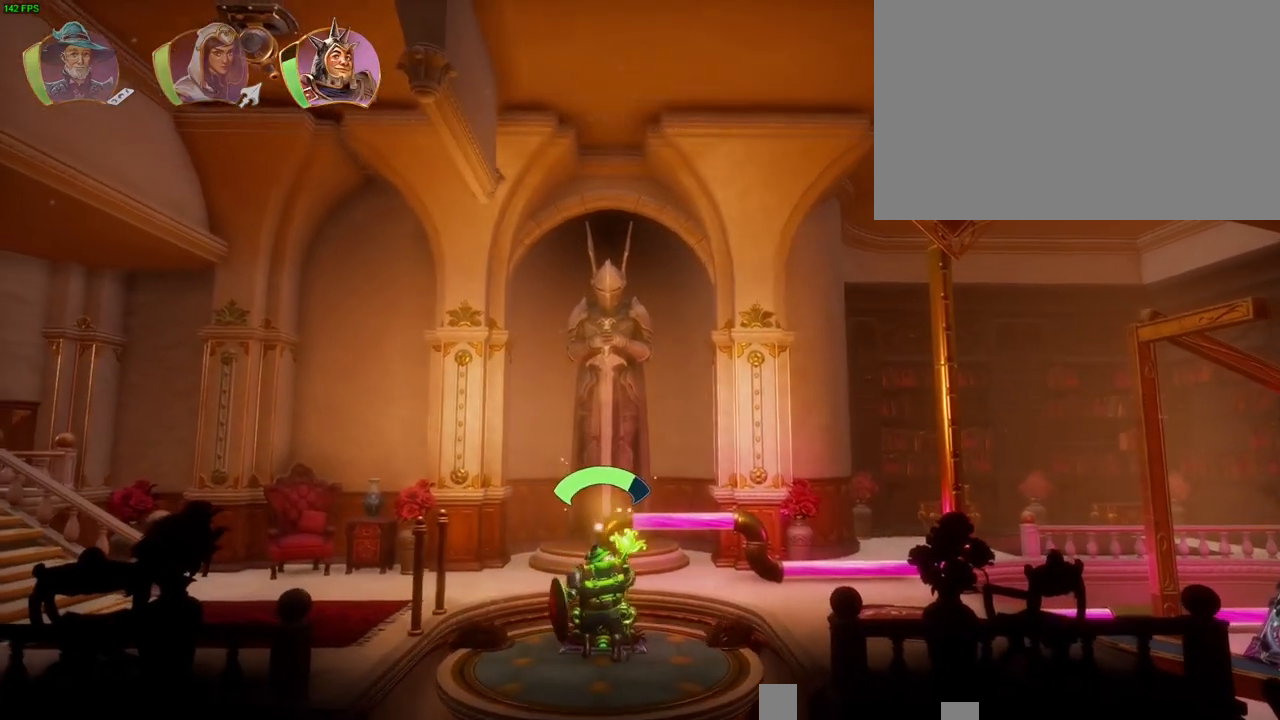
{"dt_ms": 1000, "buttons": [], "left_stick": "center", "right_stick": "up-left", "button_events": [[450, "DPAD_DOWN", "down"], [467, "DPAD_RIGHT", "down"], [500, "DPAD_DOWN", "up"], [600, "DPAD_RIGHT", "up"], [667, "CIRCLE", "up"]]}
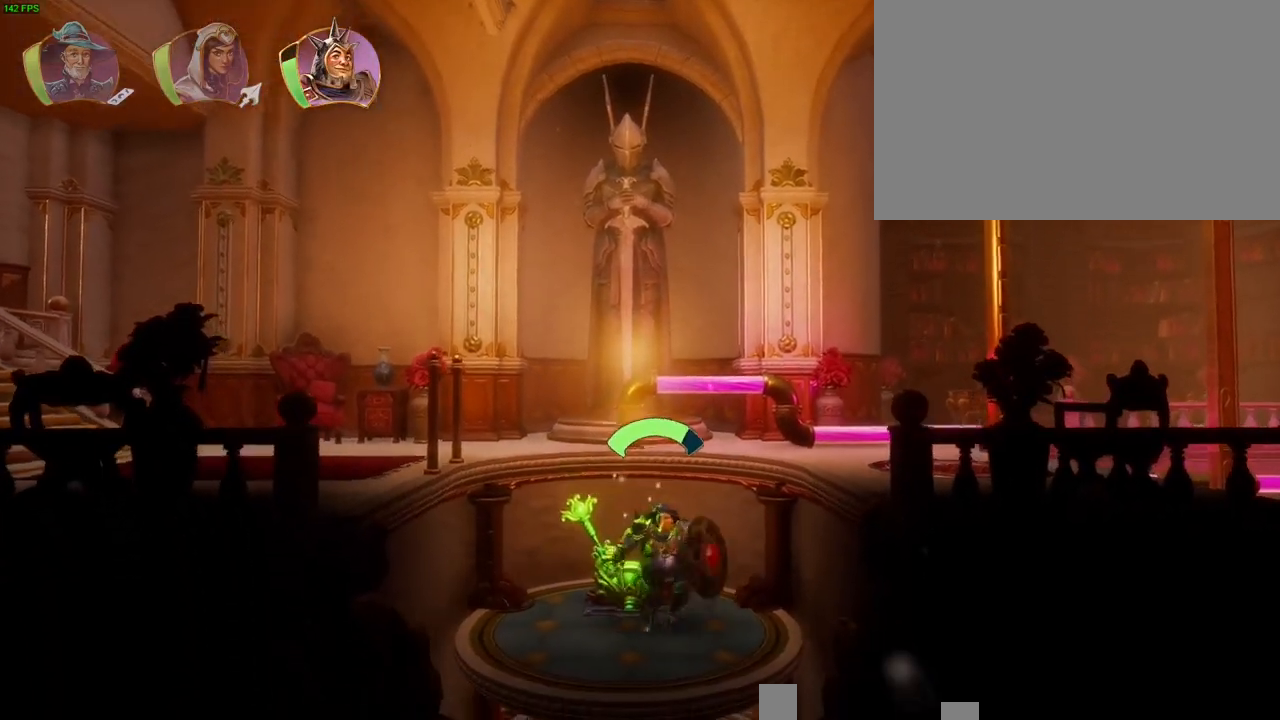
{"dt_ms": 500, "buttons": [], "left_stick": "center", "right_stick": "up-left", "button_events": []}
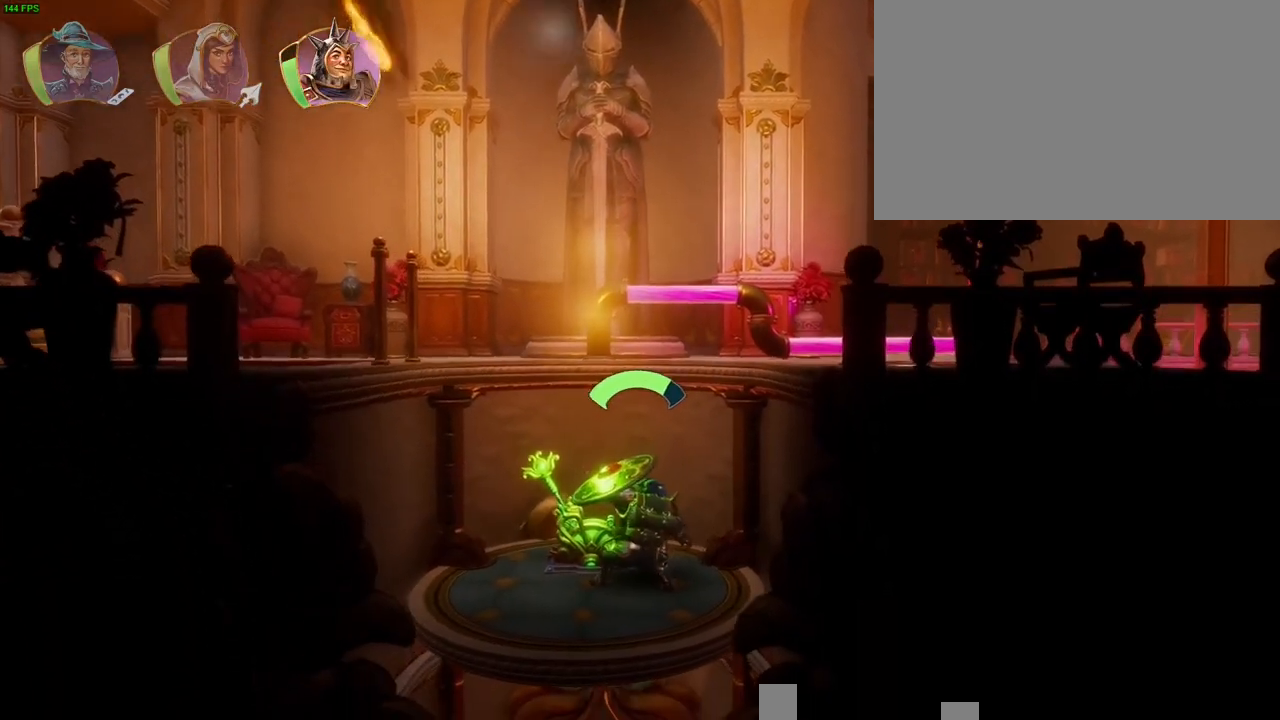
{"dt_ms": 1000, "buttons": [], "left_stick": "up-right", "right_stick": "center", "button_events": [[317, "DPAD_LEFT", "down"], [367, "DPAD_LEFT", "up"]]}
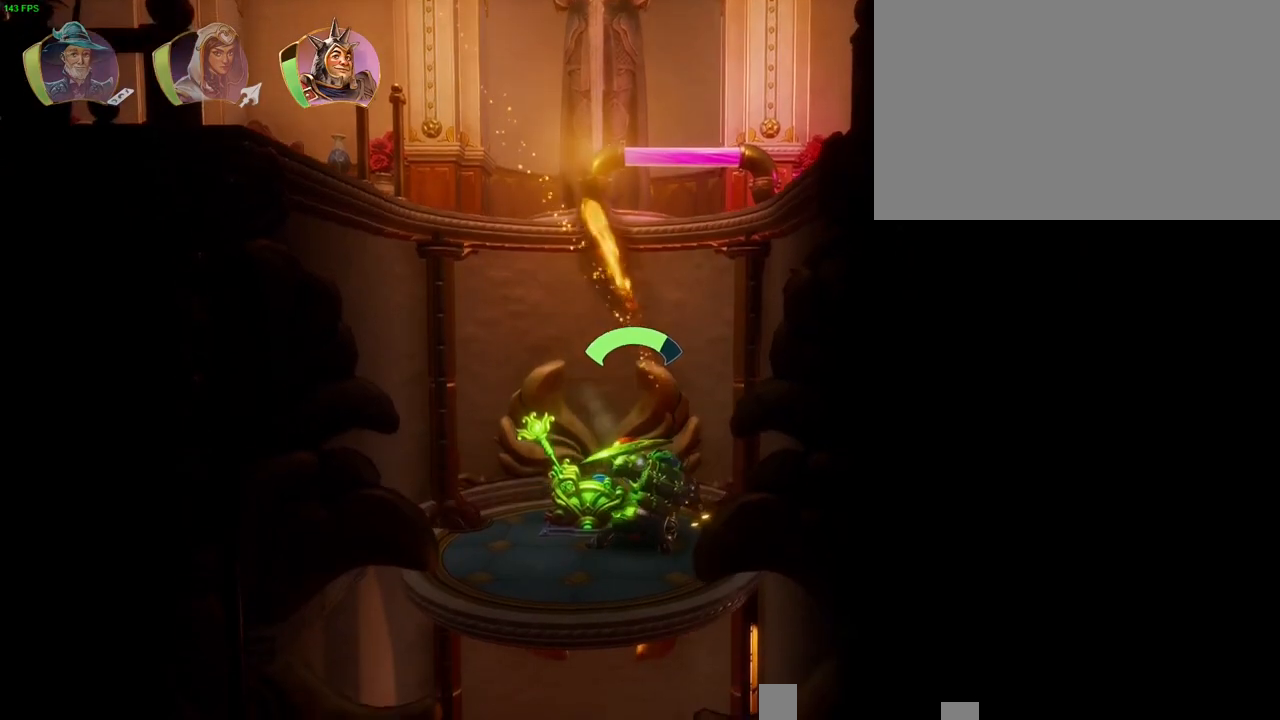
{"dt_ms": 500, "buttons": [], "left_stick": "right", "right_stick": "center", "button_events": []}
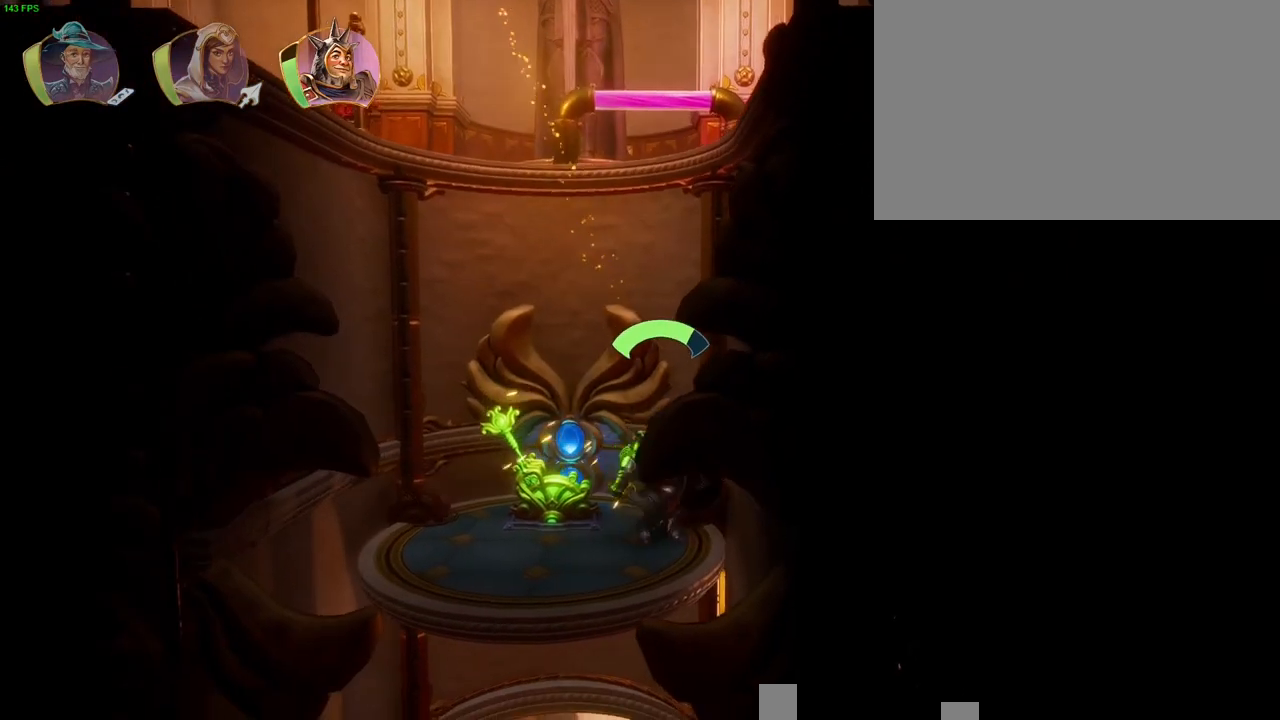
{"dt_ms": 500, "buttons": [], "left_stick": "right", "right_stick": "center", "button_events": []}
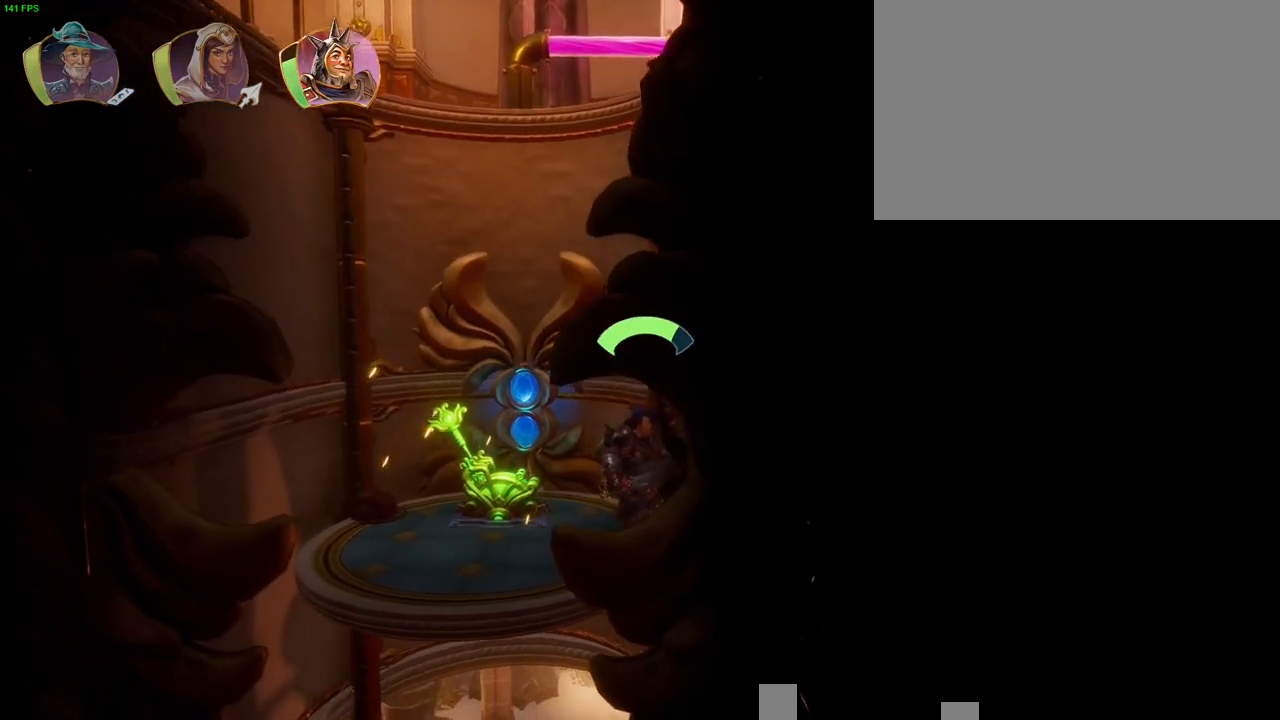
{"dt_ms": 500, "buttons": [], "left_stick": "right", "right_stick": "center", "button_events": []}
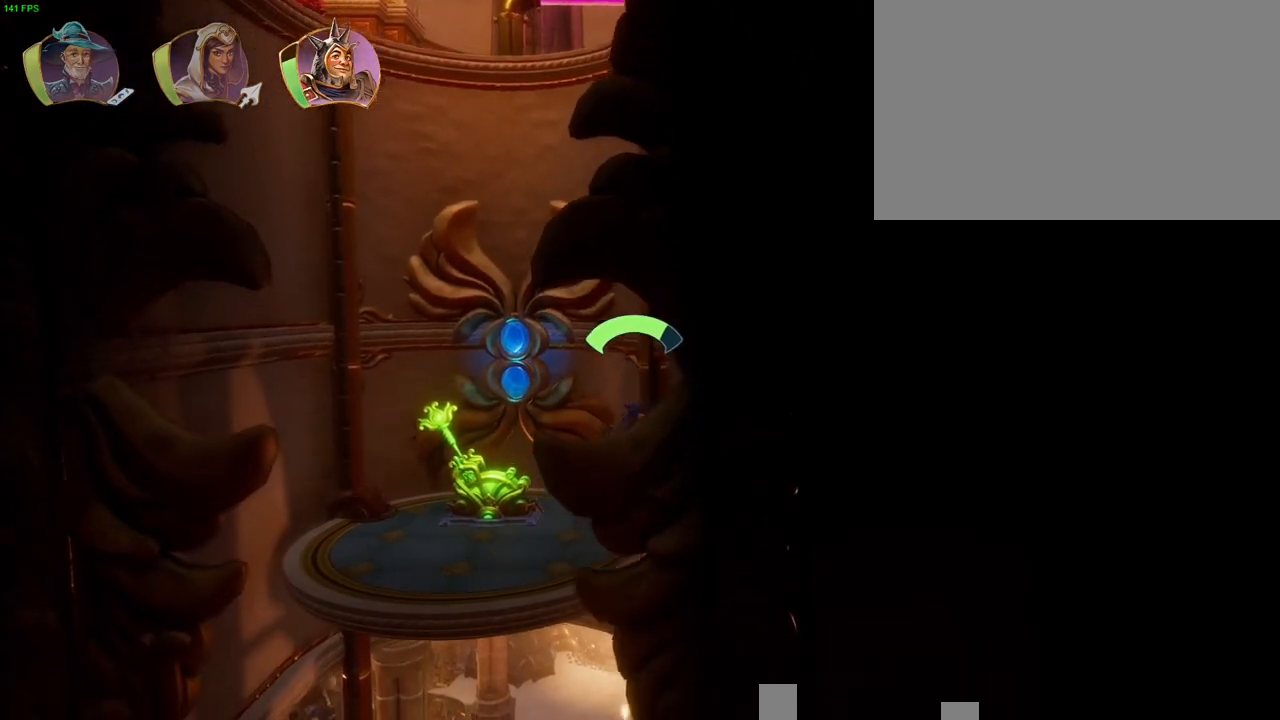
{"dt_ms": 500, "buttons": [], "left_stick": "right", "right_stick": "center", "button_events": []}
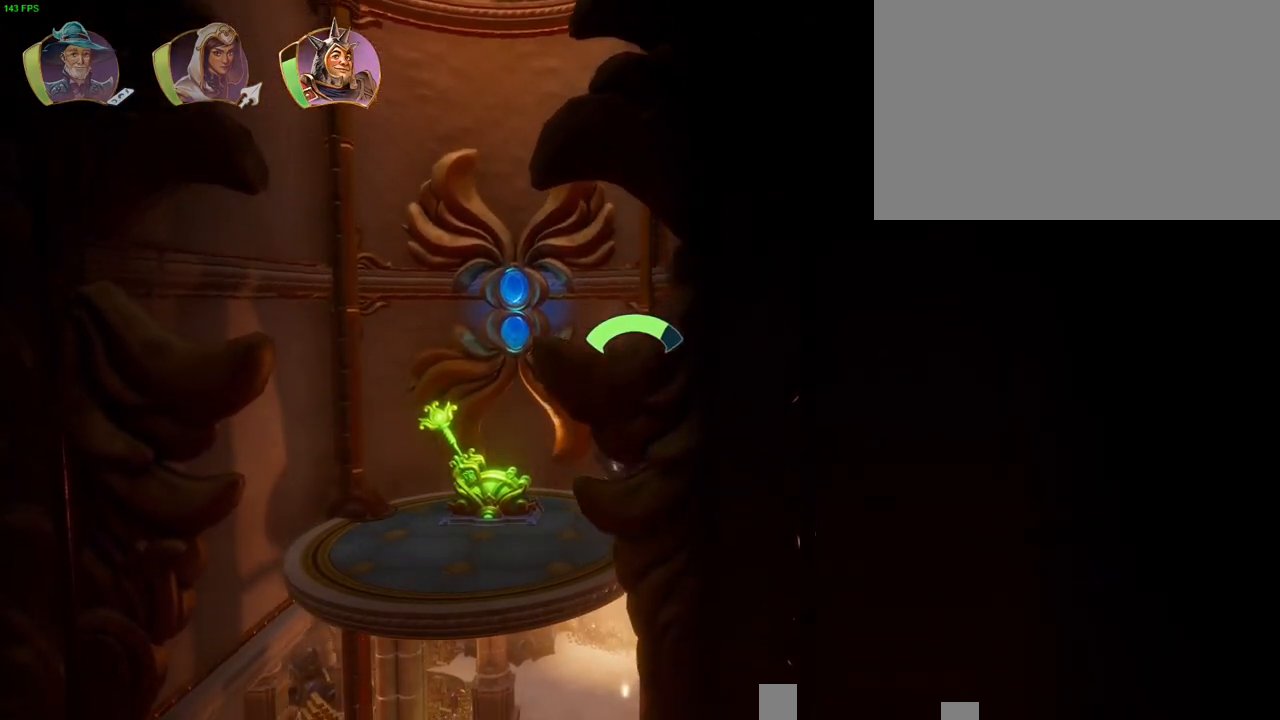
{"dt_ms": 500, "buttons": [], "left_stick": "right", "right_stick": "center", "button_events": []}
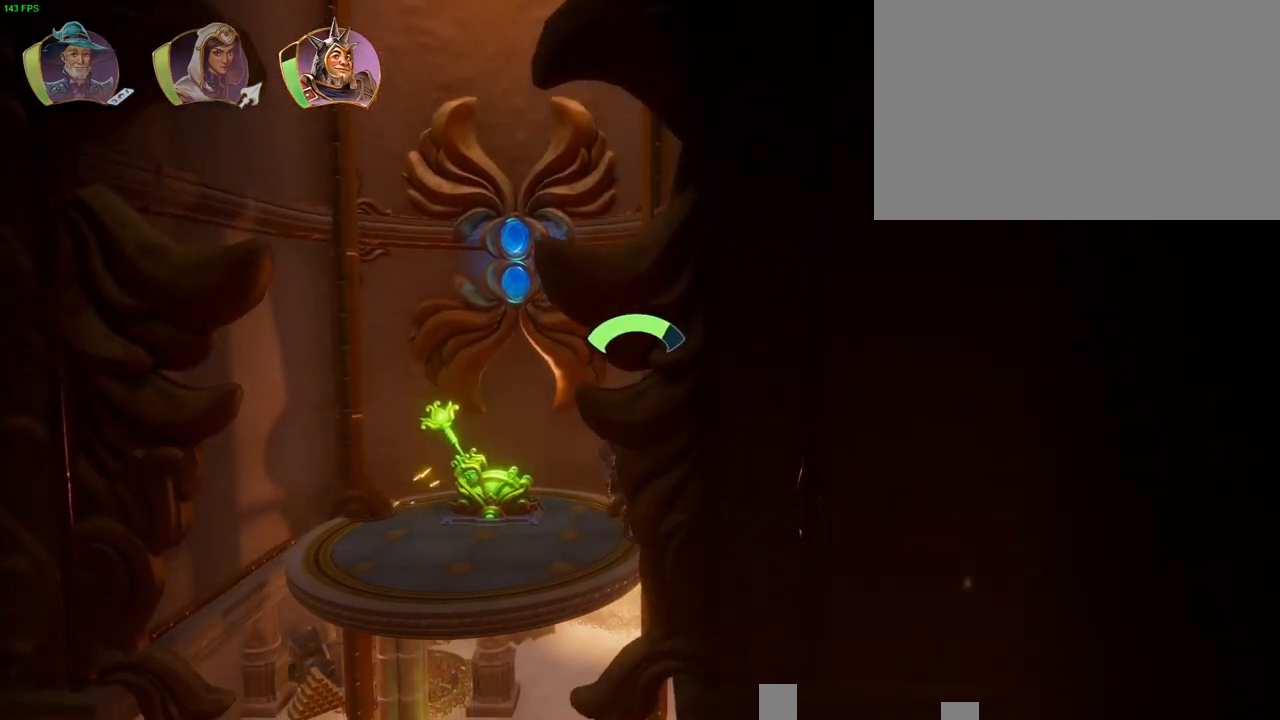
{"dt_ms": 500, "buttons": [], "left_stick": "right", "right_stick": "center", "button_events": []}
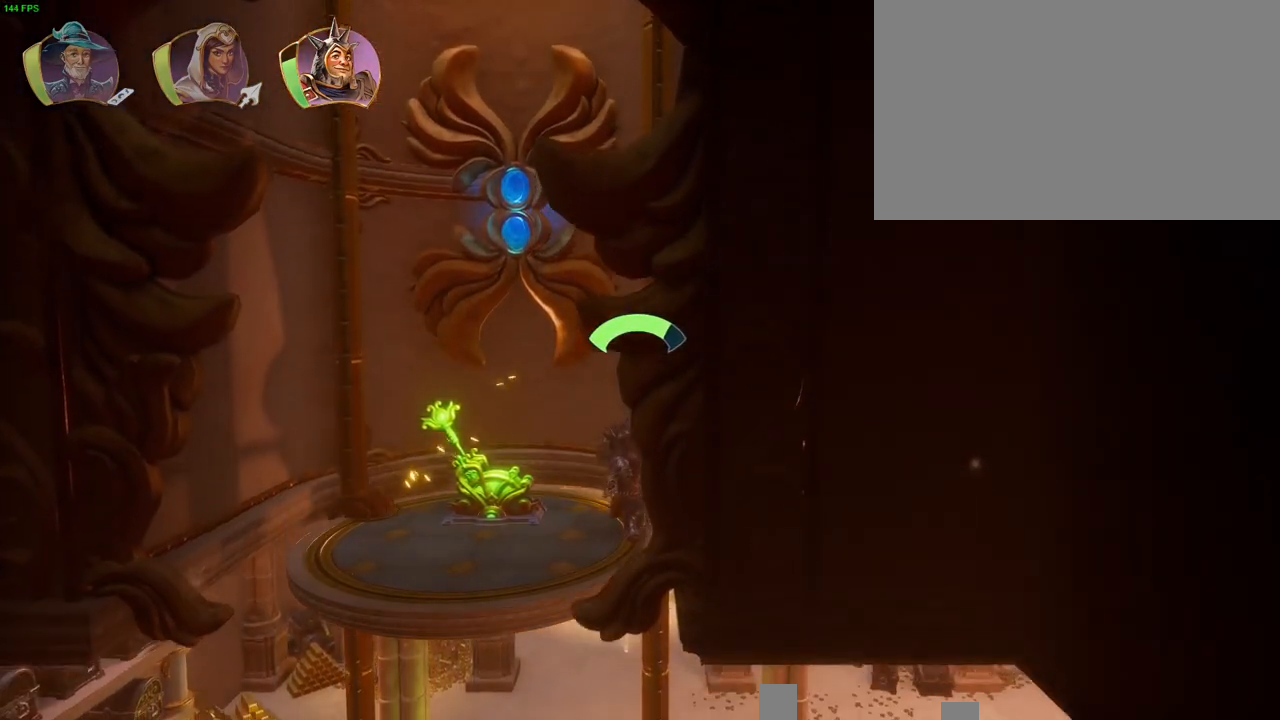
{"dt_ms": 500, "buttons": [], "left_stick": "right", "right_stick": "center", "button_events": []}
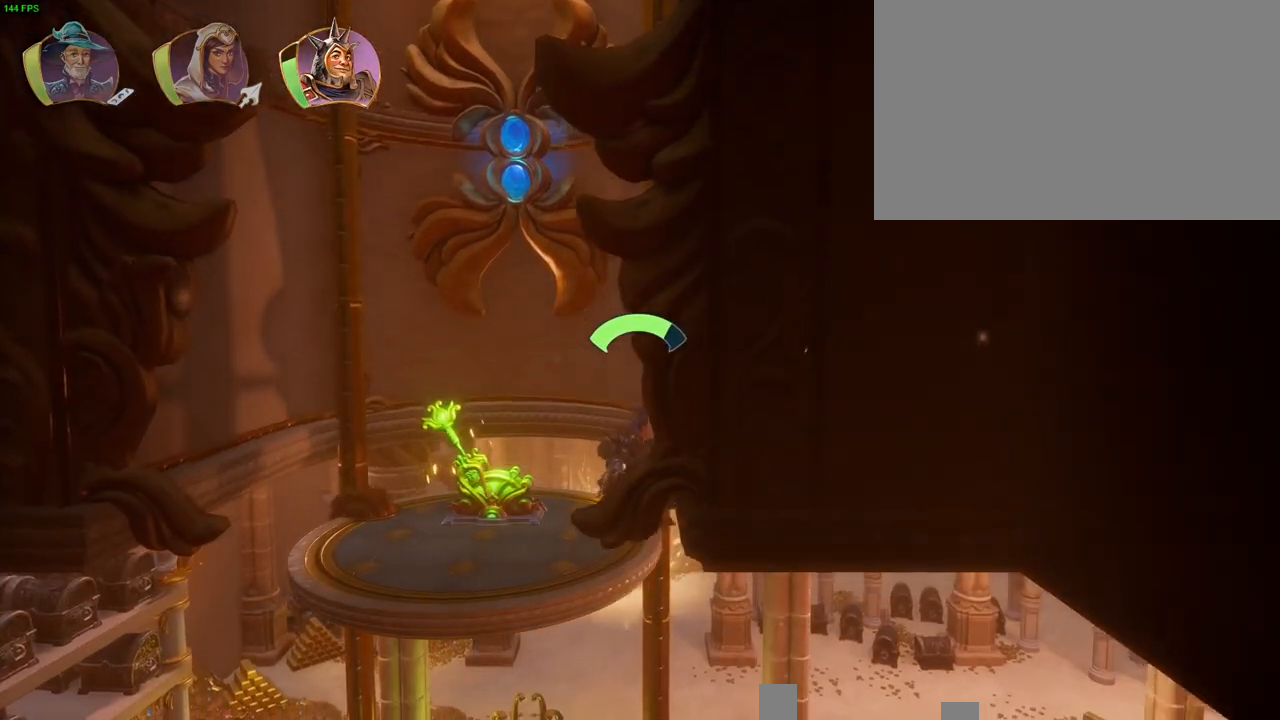
{"dt_ms": 500, "buttons": [], "left_stick": "right", "right_stick": "center", "button_events": []}
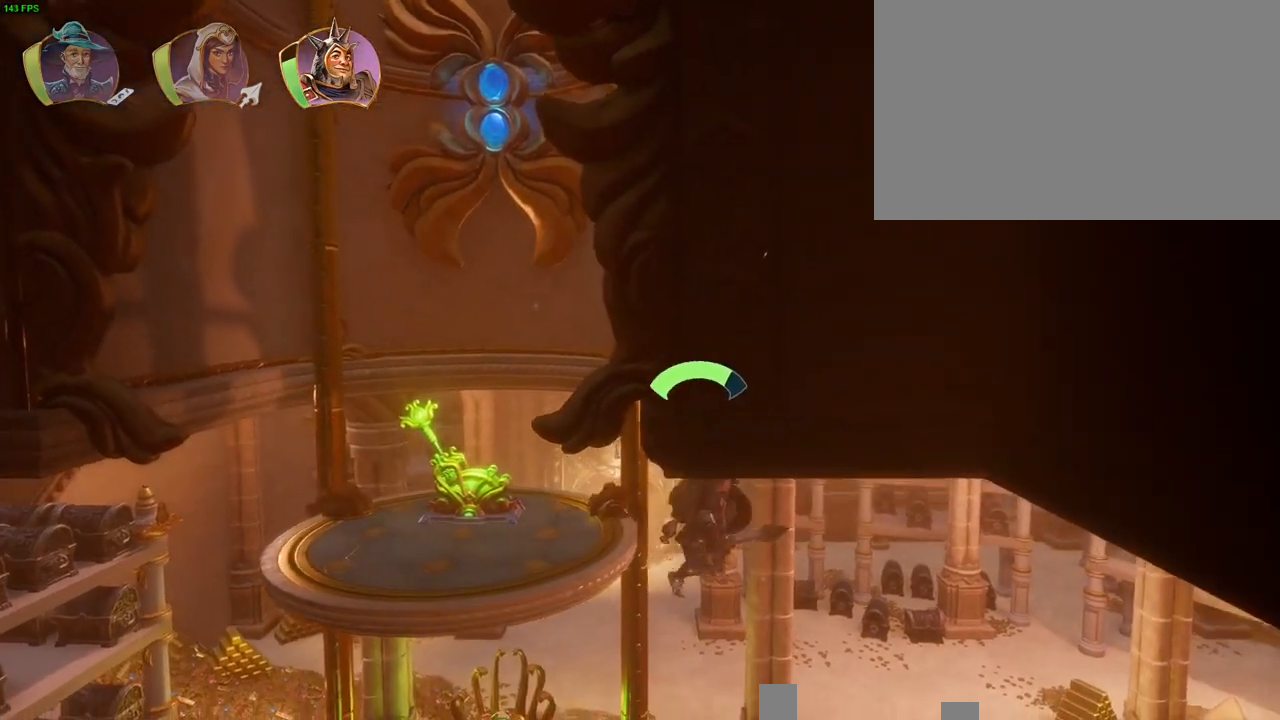
{"dt_ms": 500, "buttons": ["TRIANGLE"], "left_stick": "right", "right_stick": "center", "button_events": [[417, "TRIANGLE", "down"]]}
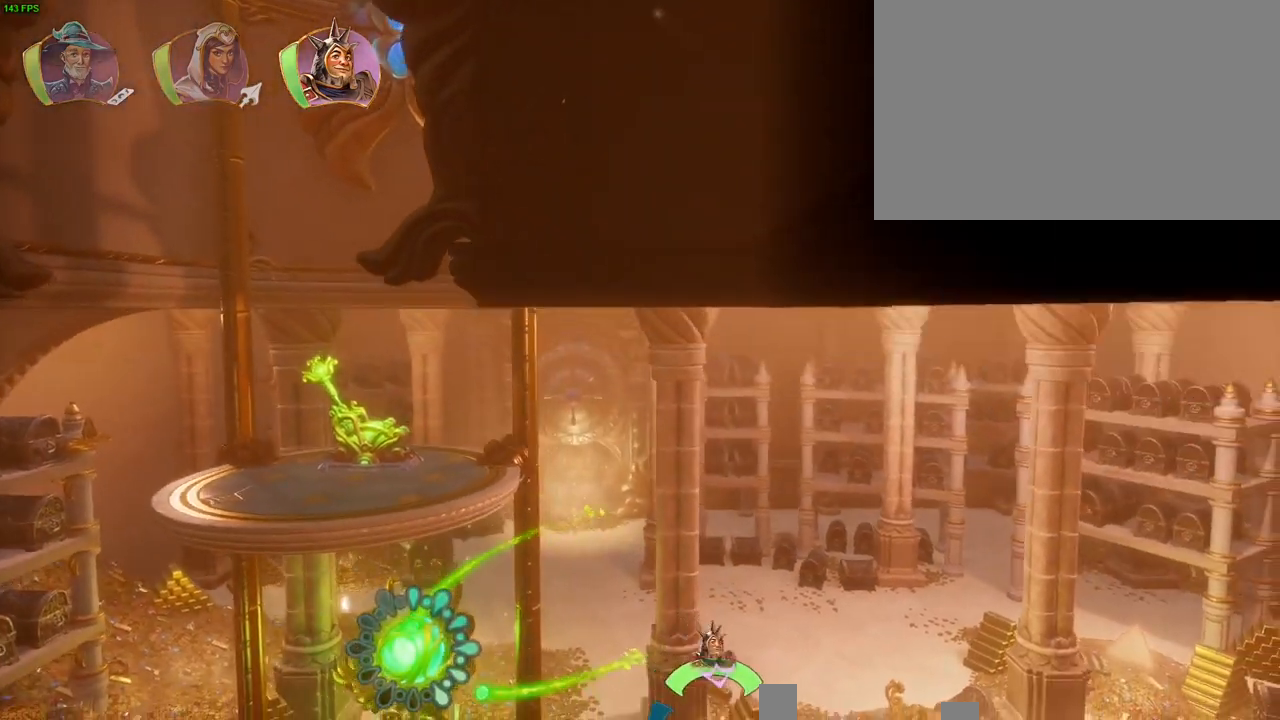
{"dt_ms": 500, "buttons": ["CROSS"], "left_stick": "right", "right_stick": "center"}
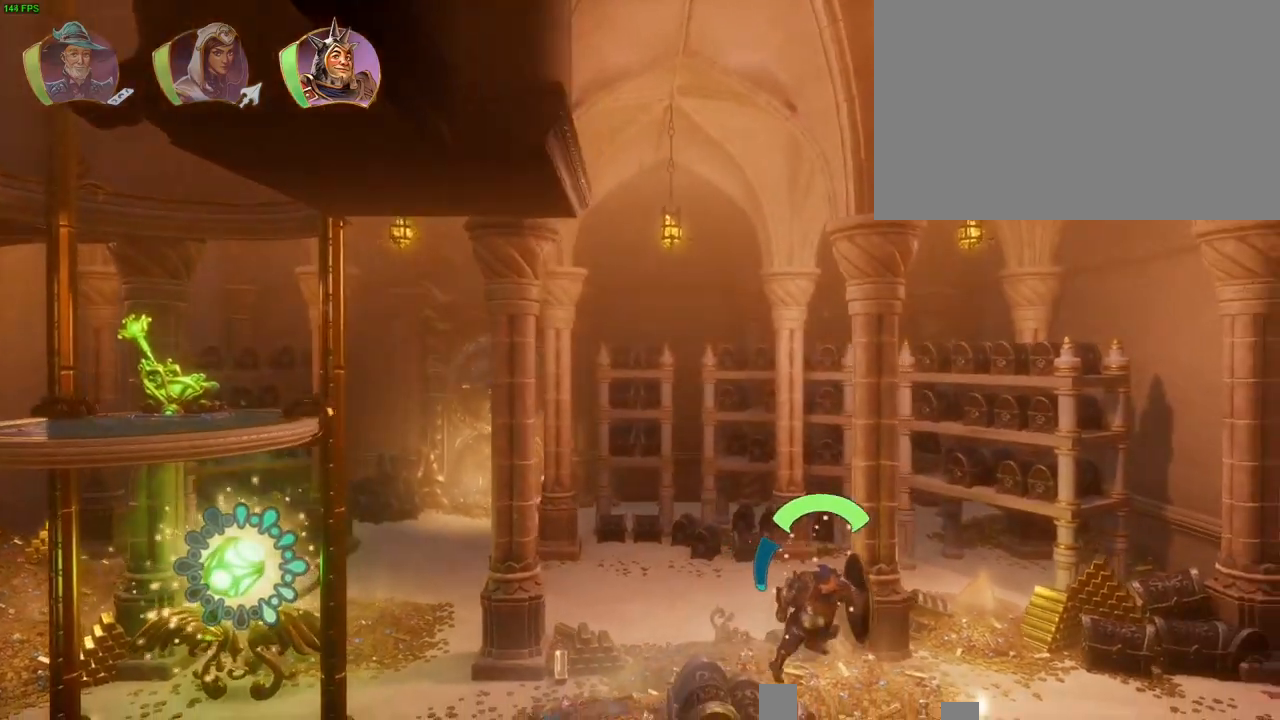
{"dt_ms": 500, "buttons": [], "left_stick": "right", "right_stick": "center", "button_events": [[333, "CROSS", "up"]]}
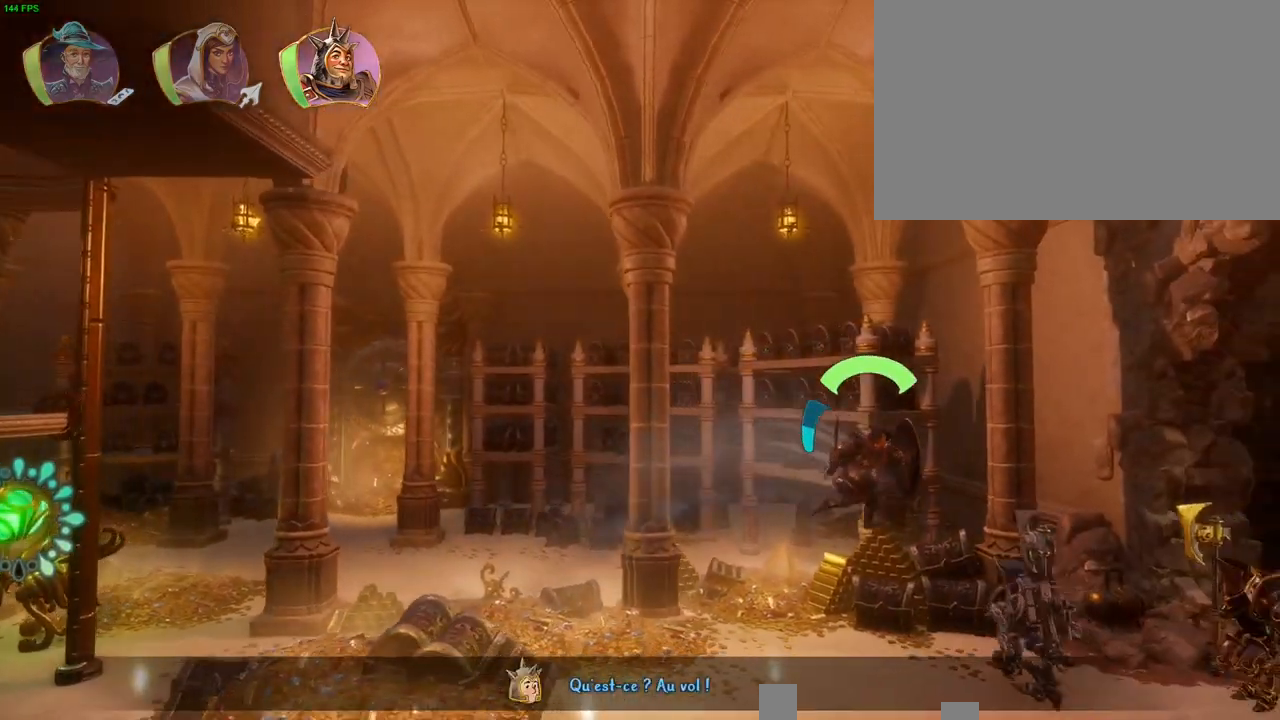
{"dt_ms": 500, "buttons": ["CROSS"], "left_stick": "right", "right_stick": "center", "button_events": [[200, "CROSS", "down"]]}
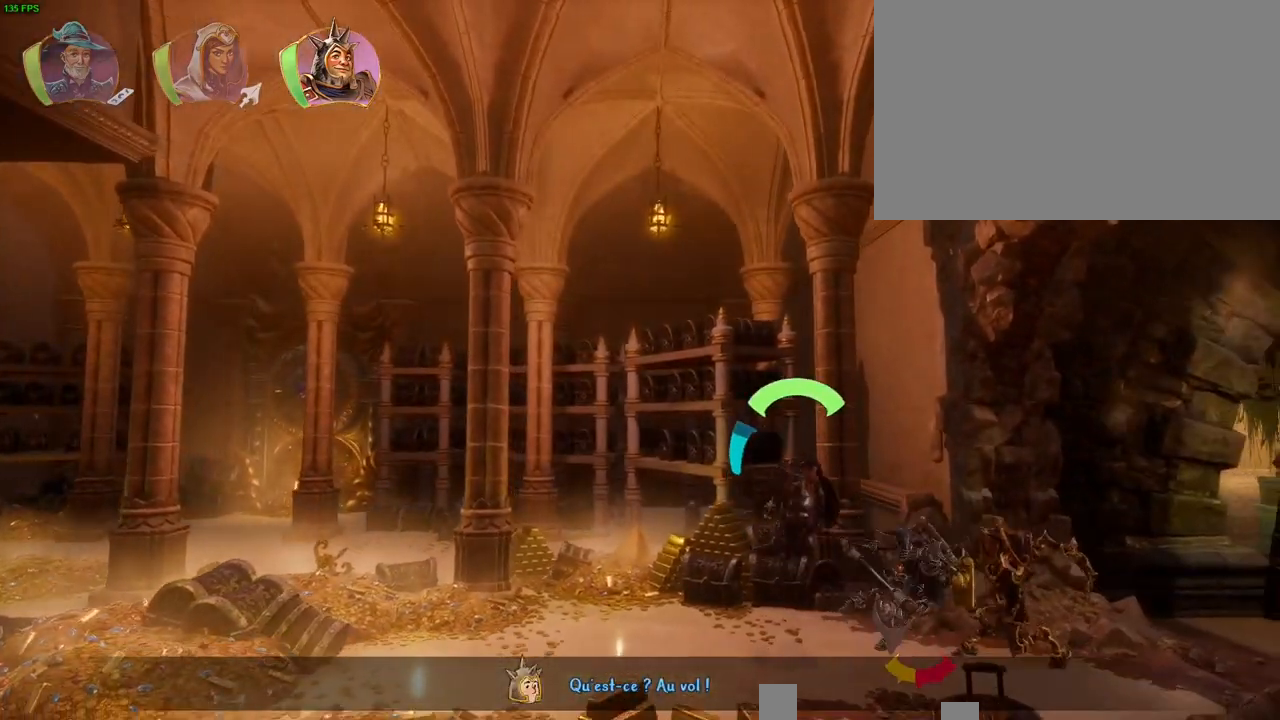
{"dt_ms": 500, "buttons": ["CROSS"], "left_stick": "right", "right_stick": "center", "button_events": [[117, "CROSS", "up"], [400, "CROSS", "down"]]}
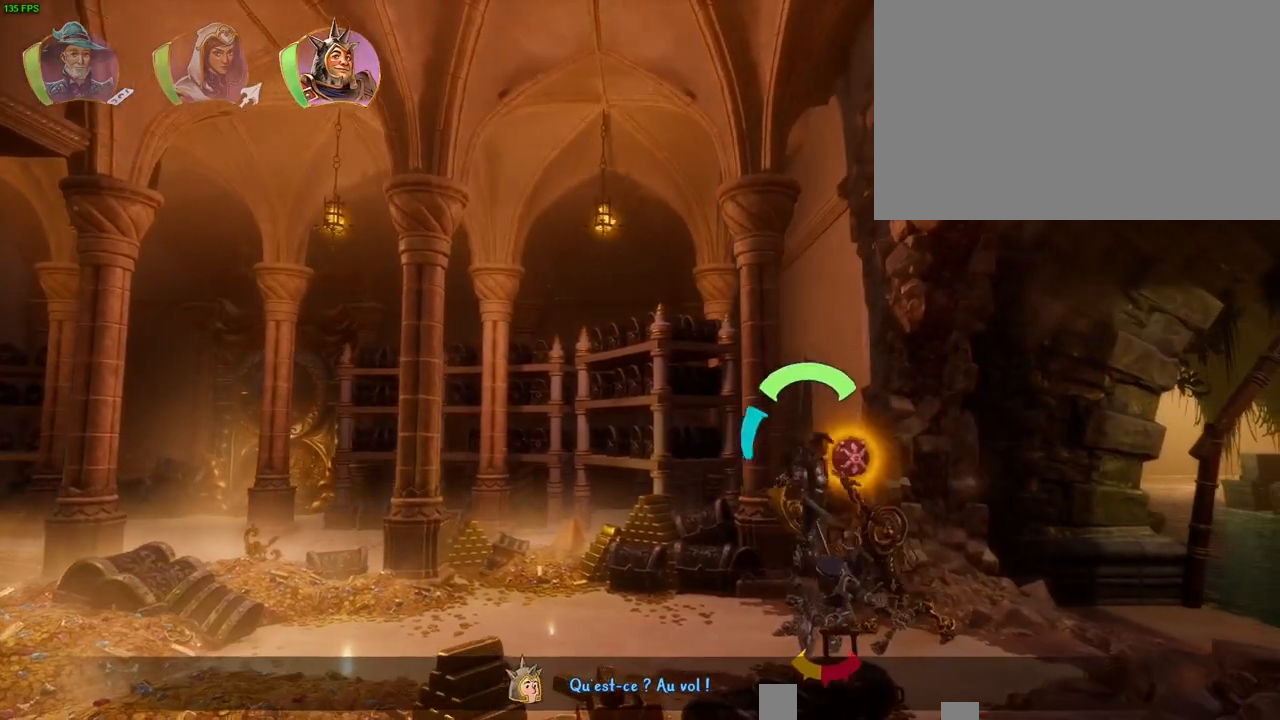
{"dt_ms": 500, "buttons": [], "left_stick": "right", "right_stick": "center", "button_events": [[133, "R1", "down"], [200, "CROSS", "up"], [250, "R1", "up"], [367, "R1", "down"], [417, "R1", "up"]]}
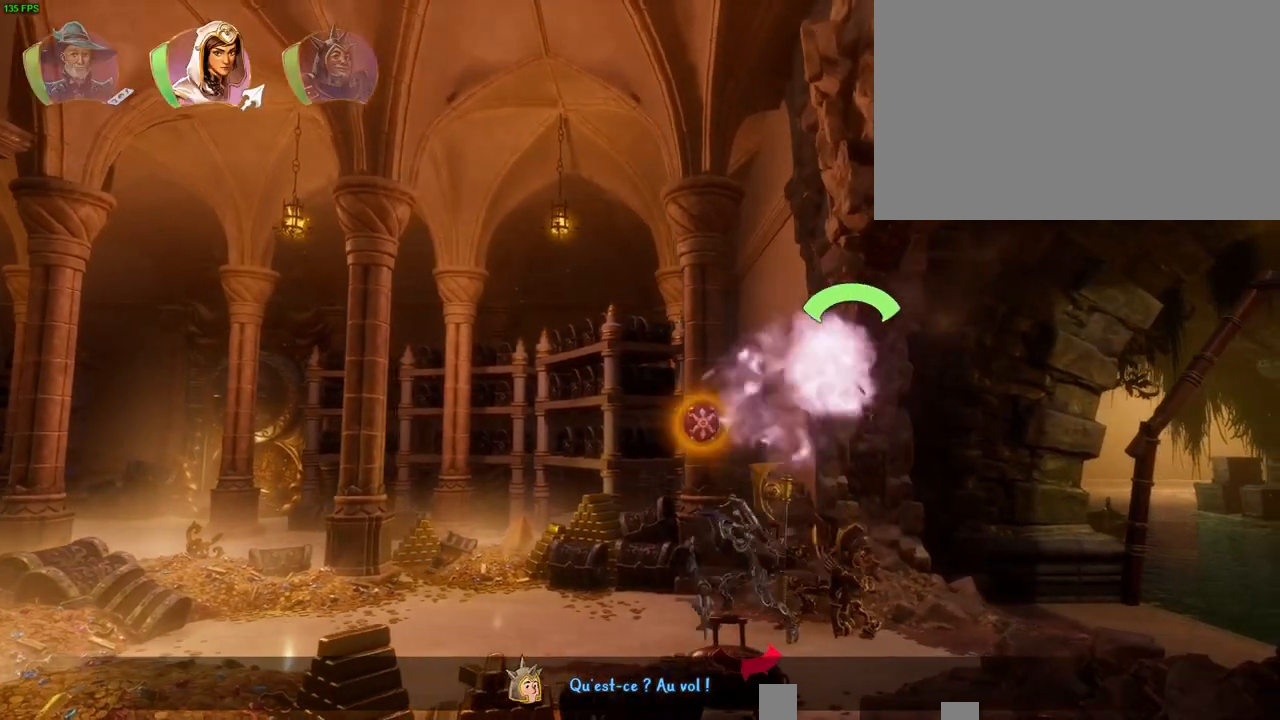
{"dt_ms": 500, "buttons": [], "left_stick": "right", "right_stick": "center", "button_events": [[150, "L1", "down"], [250, "L1", "up"], [317, "SQUARE", "down"], [417, "SQUARE", "up"]]}
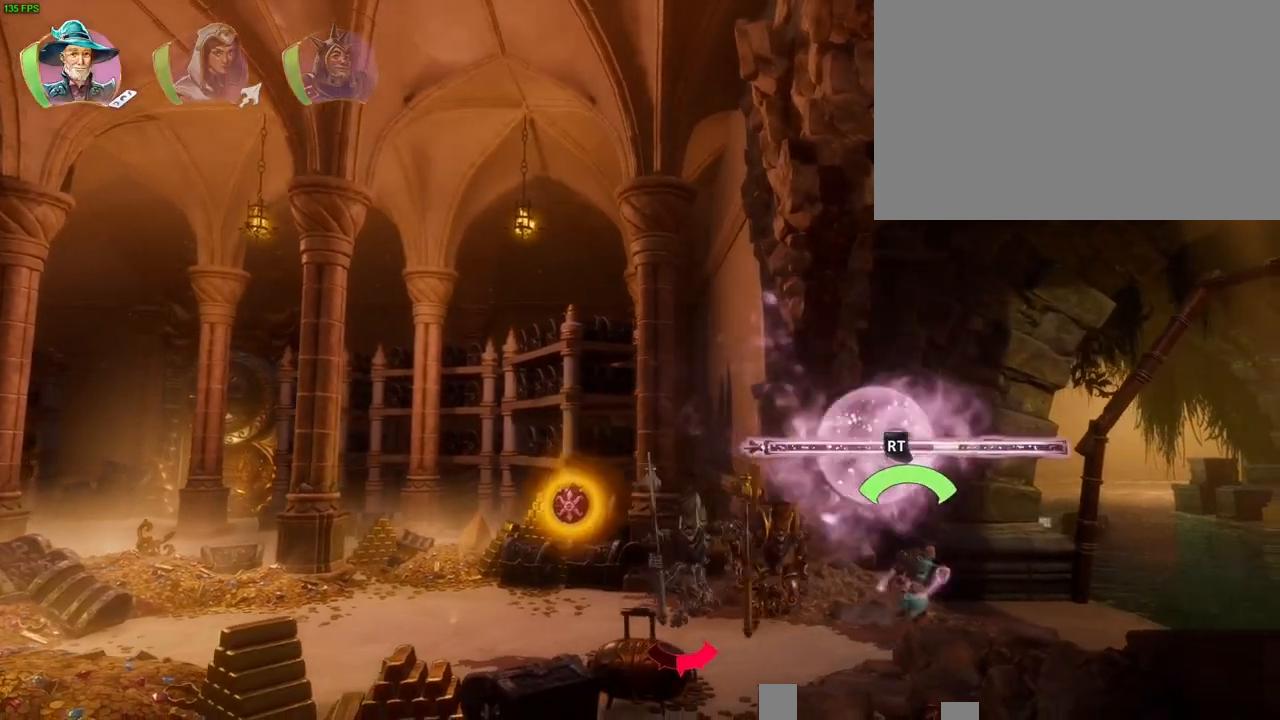
{"dt_ms": 500, "buttons": ["R2"], "left_stick": "left", "right_stick": "right", "button_events": [[67, "SQUARE", "down"], [167, "SQUARE", "up"], [217, "R2", "down"]]}
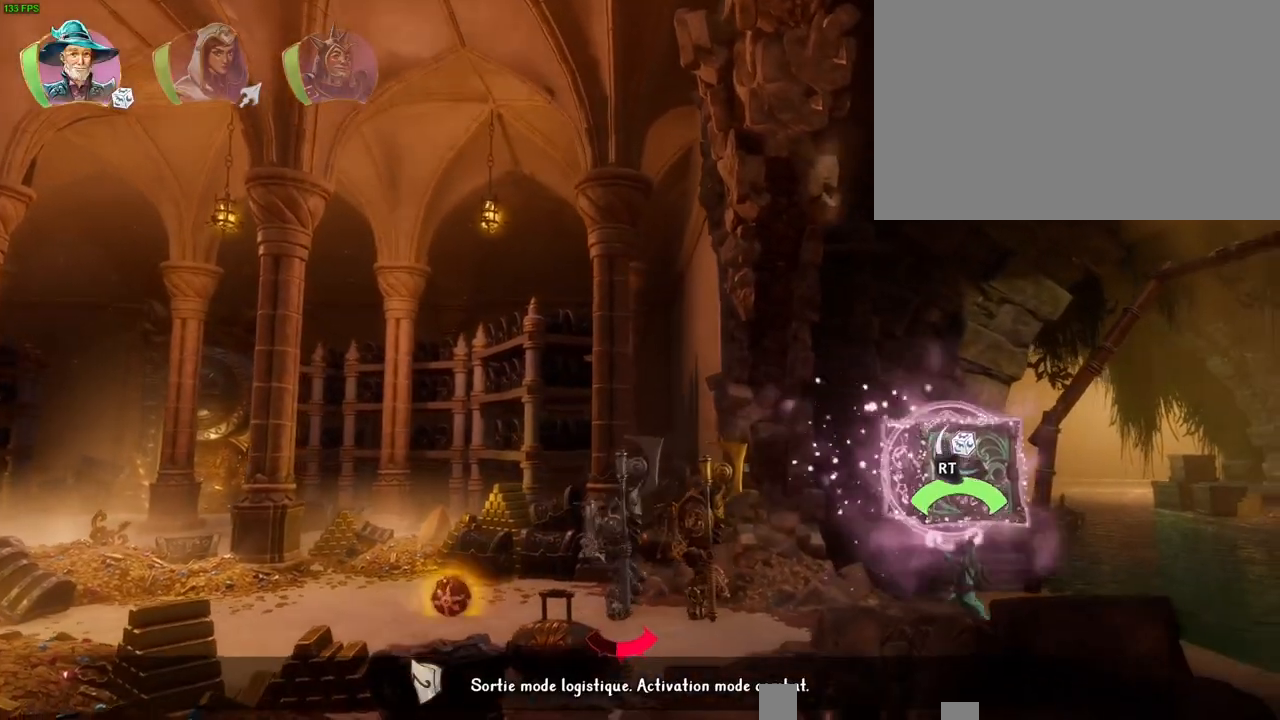
{"dt_ms": 500, "buttons": ["CROSS"], "left_stick": "up-right", "right_stick": "center", "button_events": [[367, "R2", "up"], [483, "CROSS", "down"]]}